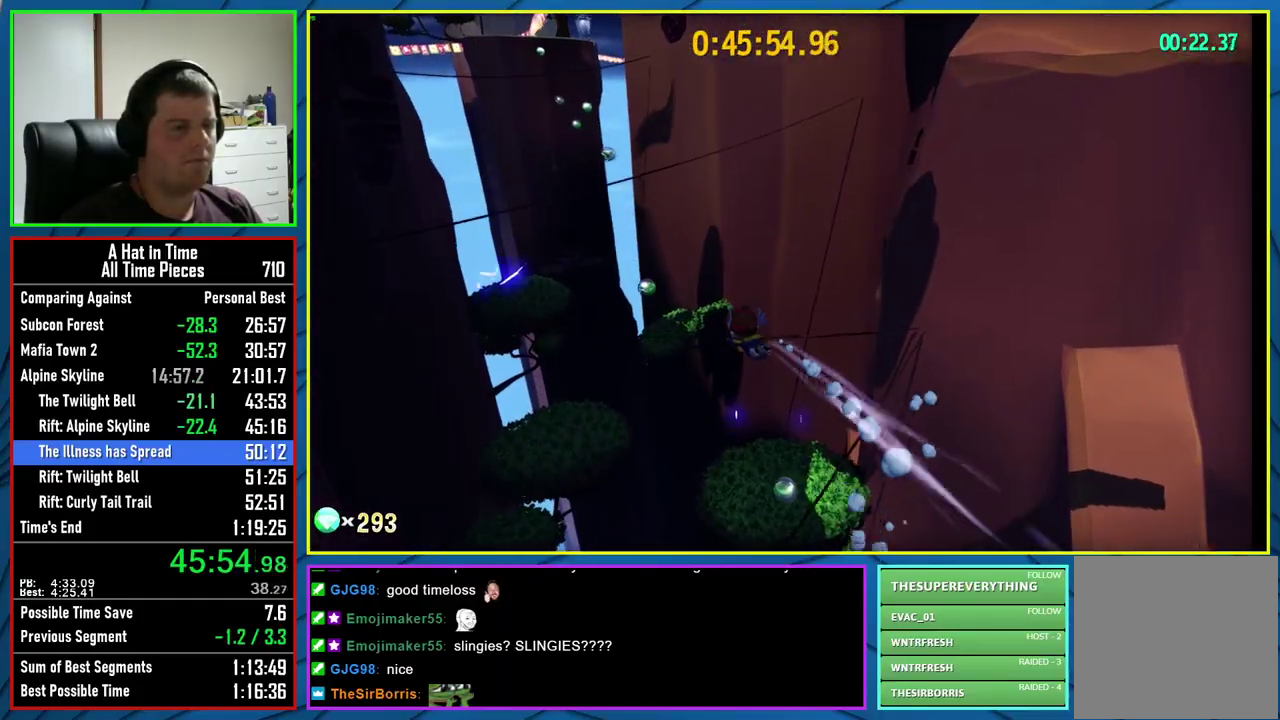
Gameplay with a controller (Xbox layout); each line is a JSON object with the inputs held at the frame after it. "events" lists button and stick changes between this image and that frame as [ms after this image, input, new state], when the widget could be followed in between.
{"buttons": ["L2"], "left_stick": "up-left", "right_stick": "left", "events": [[150, "A", "down"], [250, "L2", "down"], [283, "A", "up"], [433, "right_stick", "left"]]}
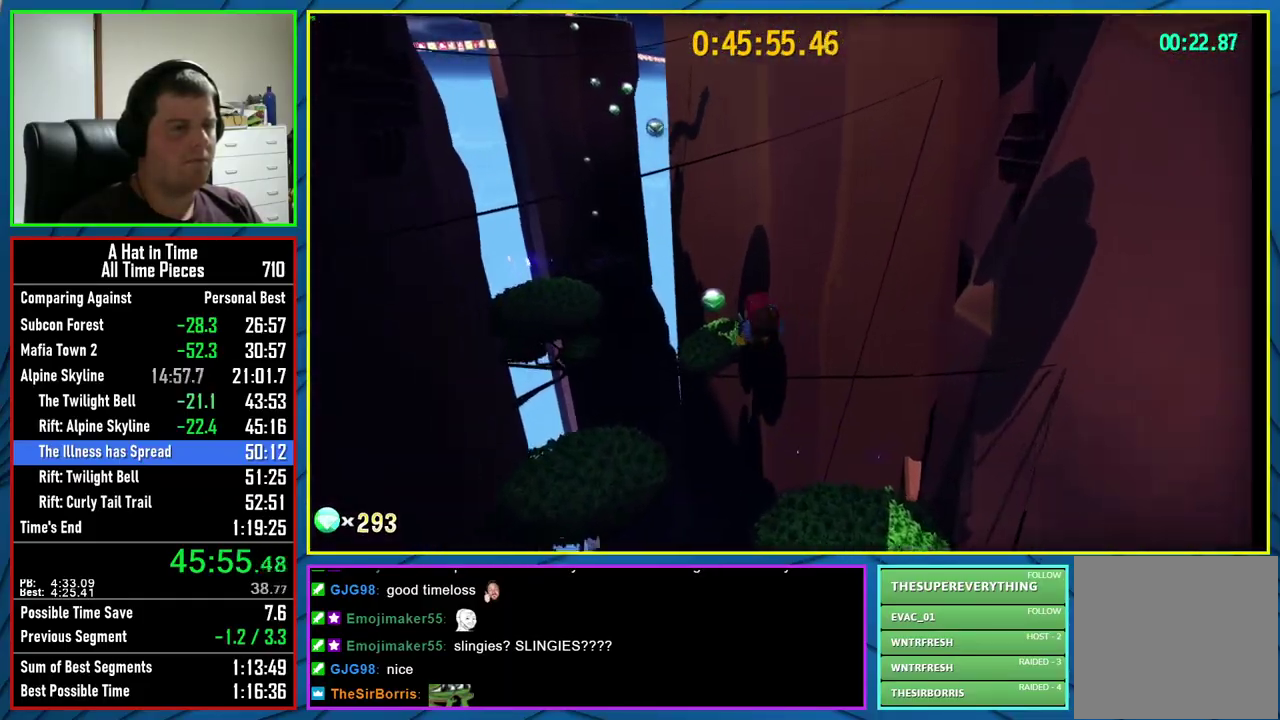
{"buttons": ["L2"], "left_stick": "up", "right_stick": "center", "events": [[133, "right_stick", "center"], [167, "left_stick", "up"], [250, "A", "down"], [483, "A", "up"]]}
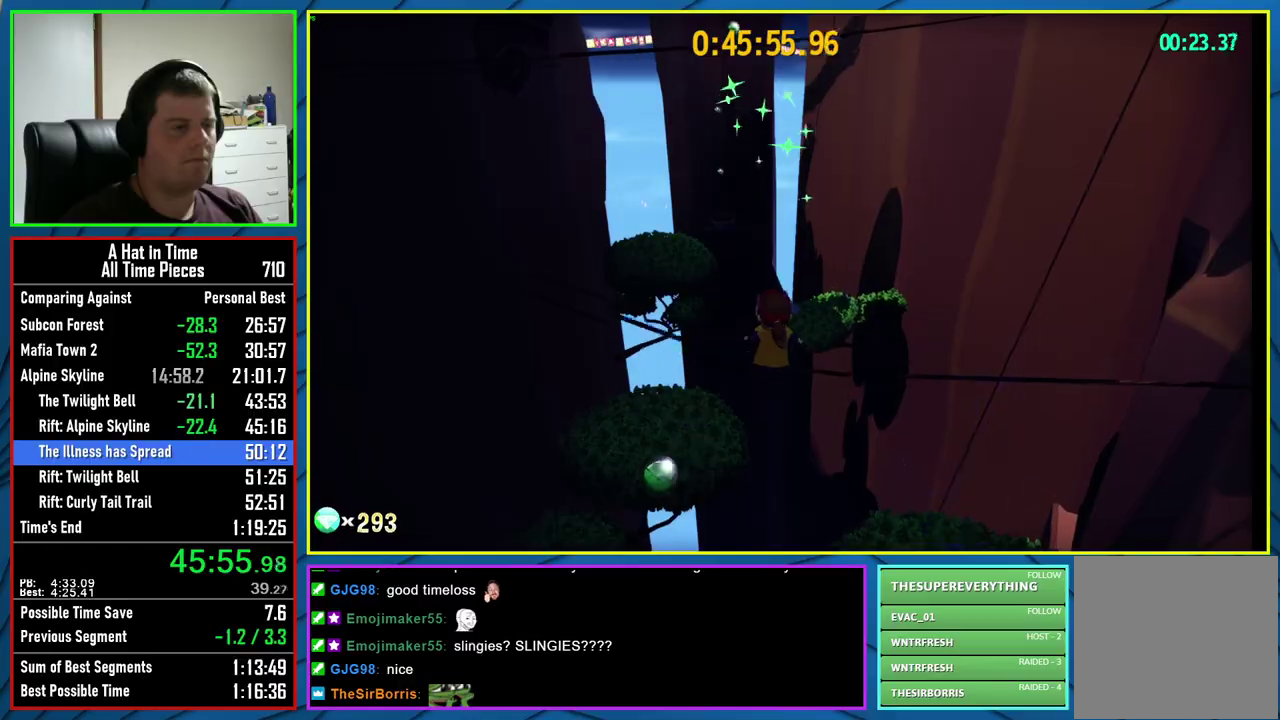
{"buttons": ["L2"], "left_stick": "up", "right_stick": "center", "events": [[100, "A", "down"], [350, "A", "up"]]}
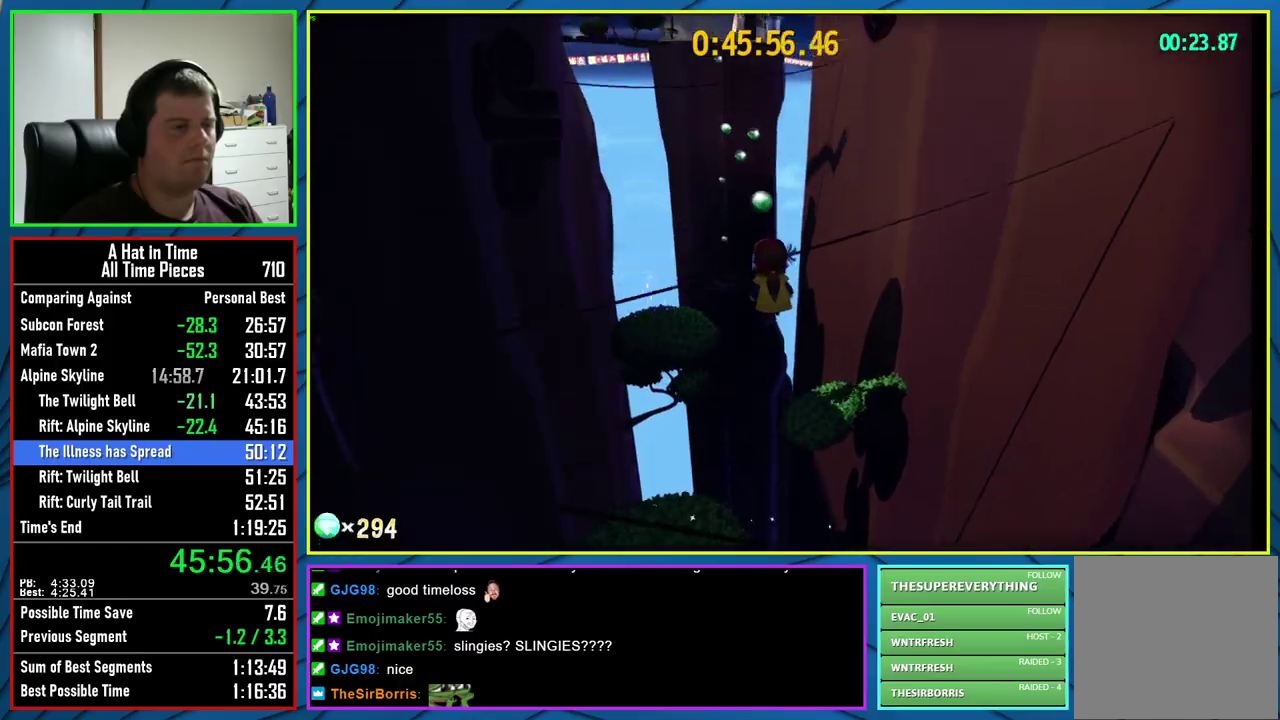
{"buttons": ["A", "L2"], "left_stick": "up", "right_stick": "center", "events": [[67, "A", "down"], [233, "A", "up"], [283, "R2", "down"], [433, "R2", "up"], [483, "A", "down"]]}
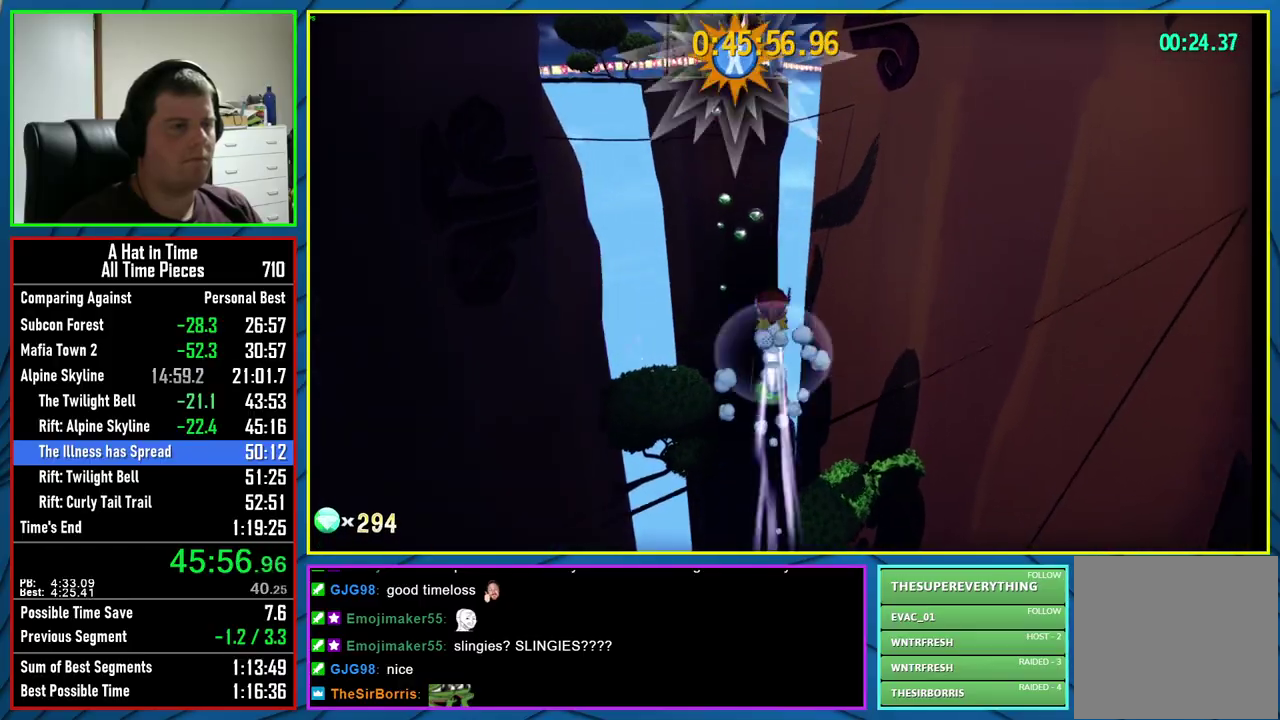
{"buttons": ["X"], "left_stick": "up", "right_stick": "center", "events": [[67, "X", "down"], [100, "L2", "up"], [133, "A", "up"]]}
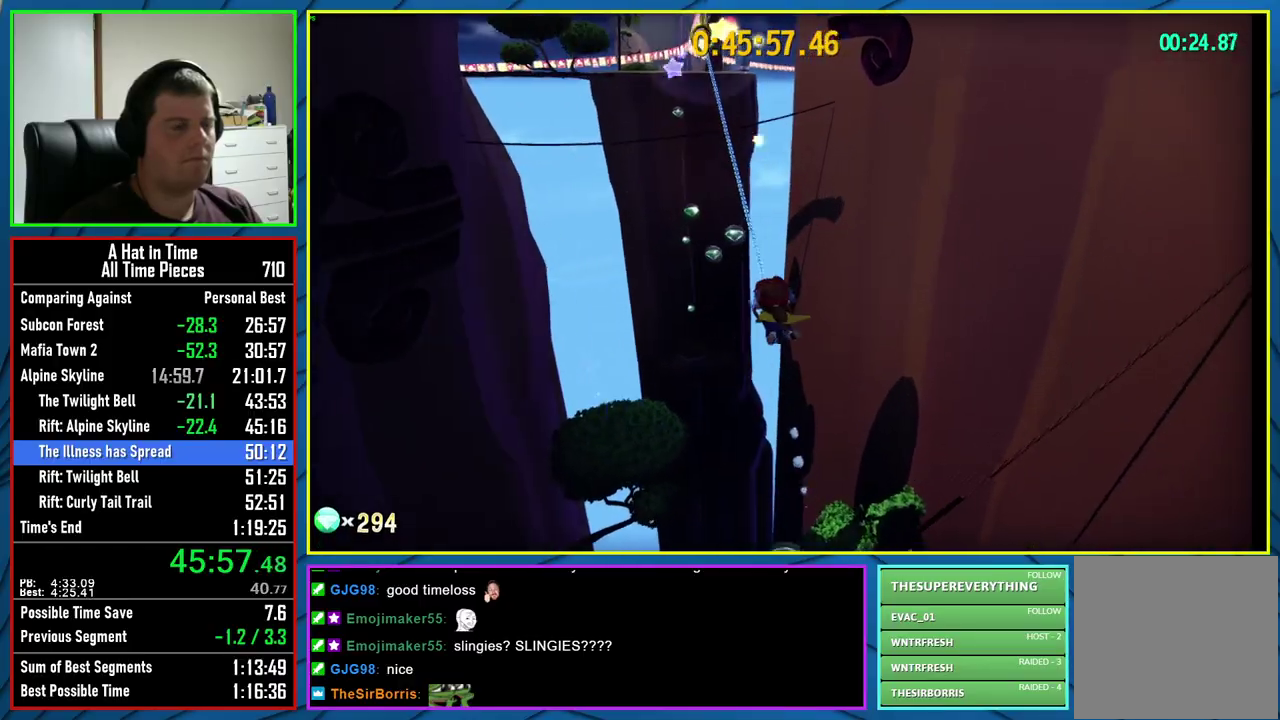
{"buttons": ["X"], "left_stick": "up", "right_stick": "center", "events": []}
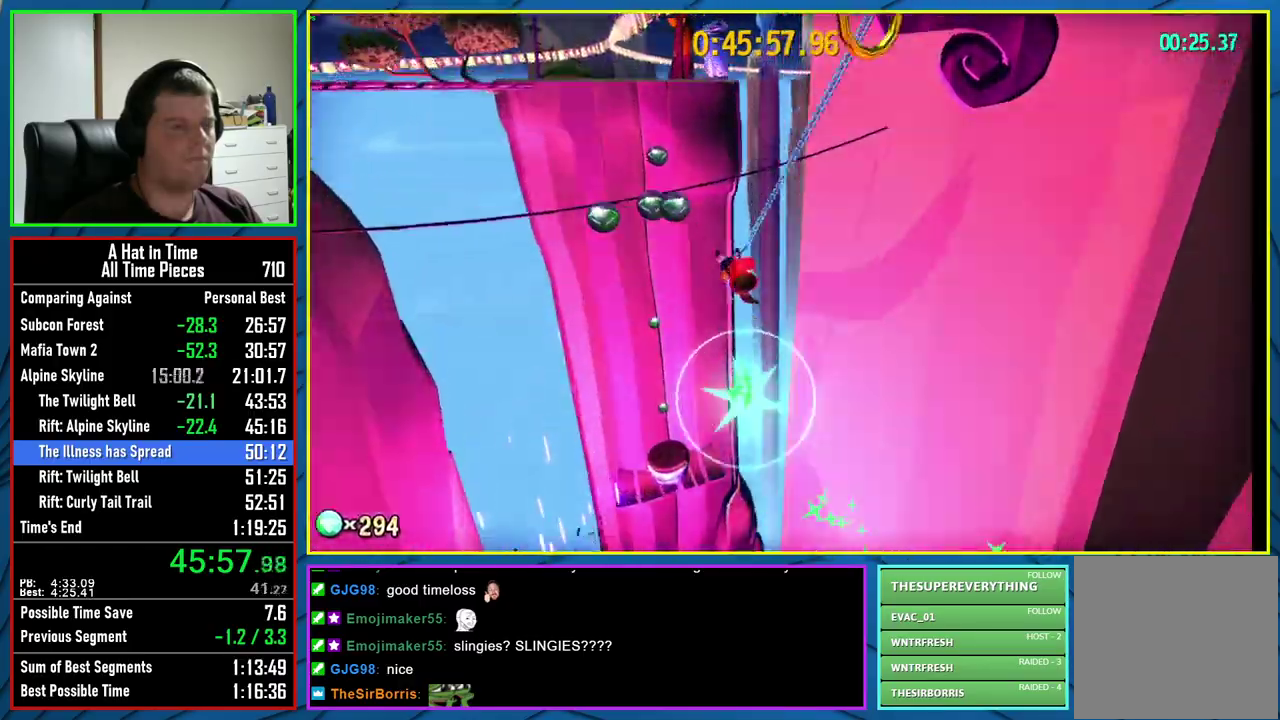
{"buttons": ["A"], "left_stick": "up", "right_stick": "center", "events": [[100, "X", "up"], [467, "A", "down"]]}
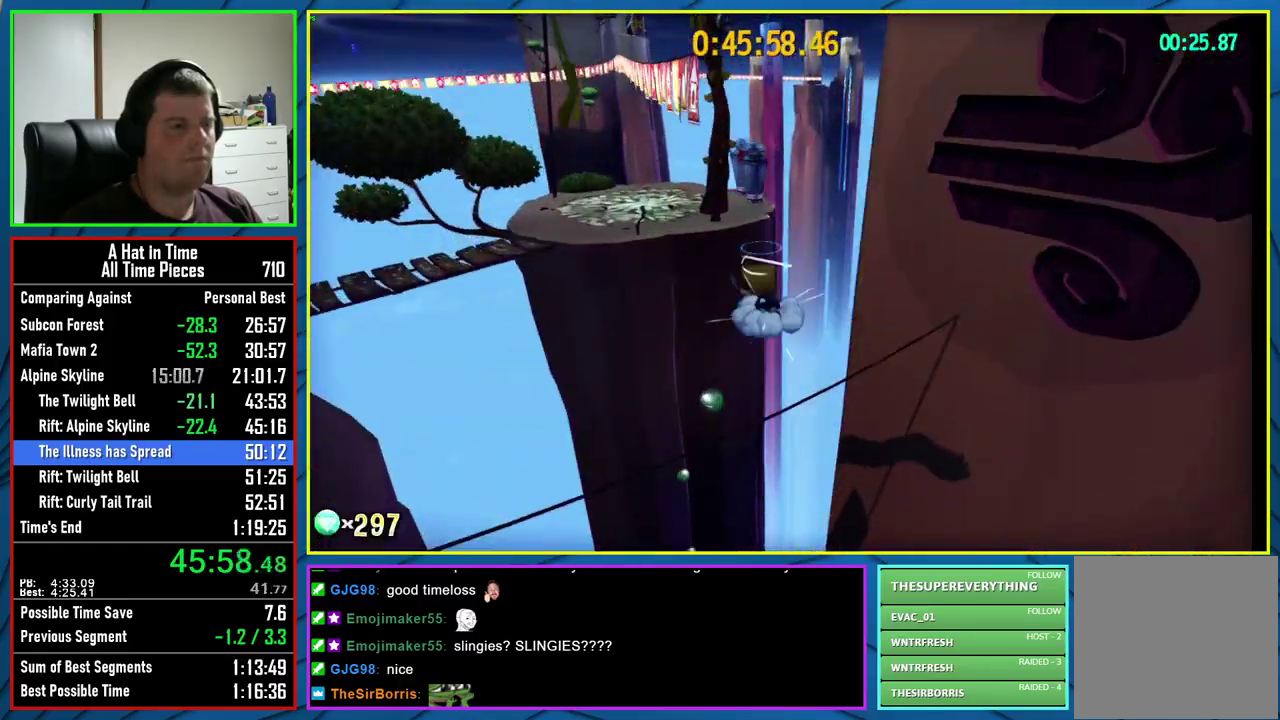
{"buttons": [], "left_stick": "up", "right_stick": "center", "events": [[117, "A", "up"], [250, "R2", "down"], [367, "R2", "up"]]}
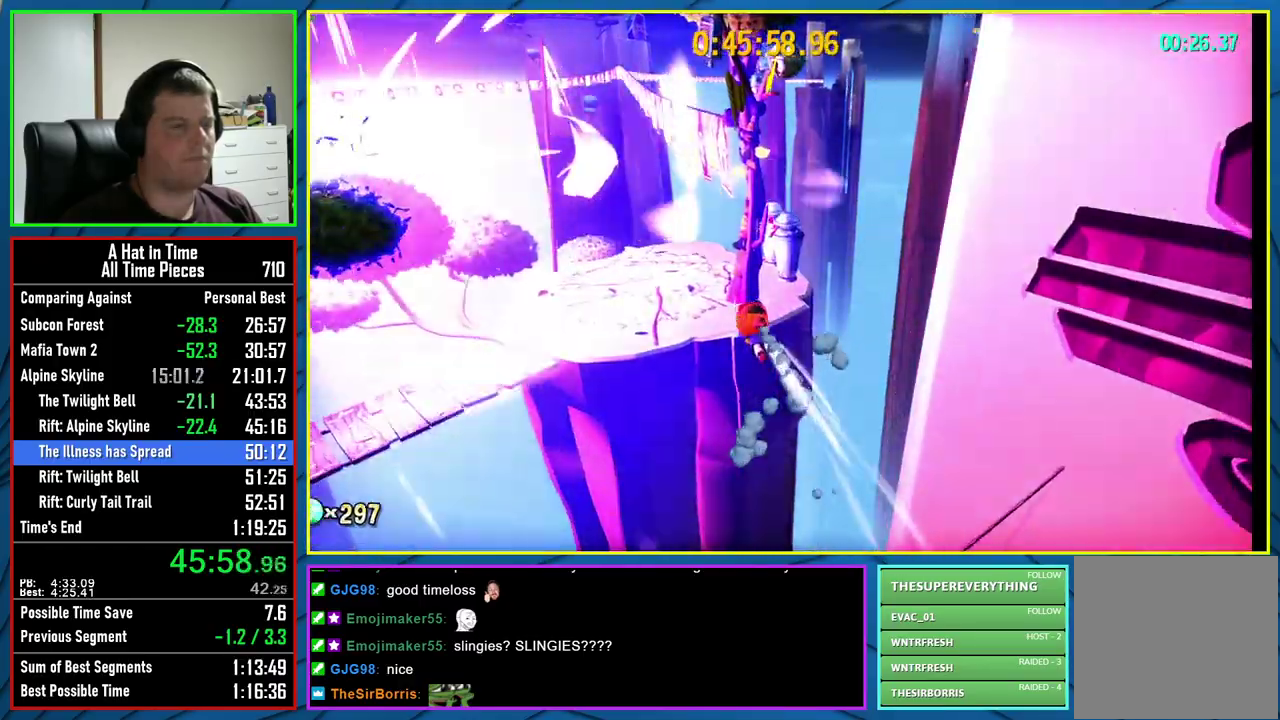
{"buttons": ["X"], "left_stick": "up", "right_stick": "center", "events": [[150, "A", "down"], [233, "X", "down"], [283, "A", "up"]]}
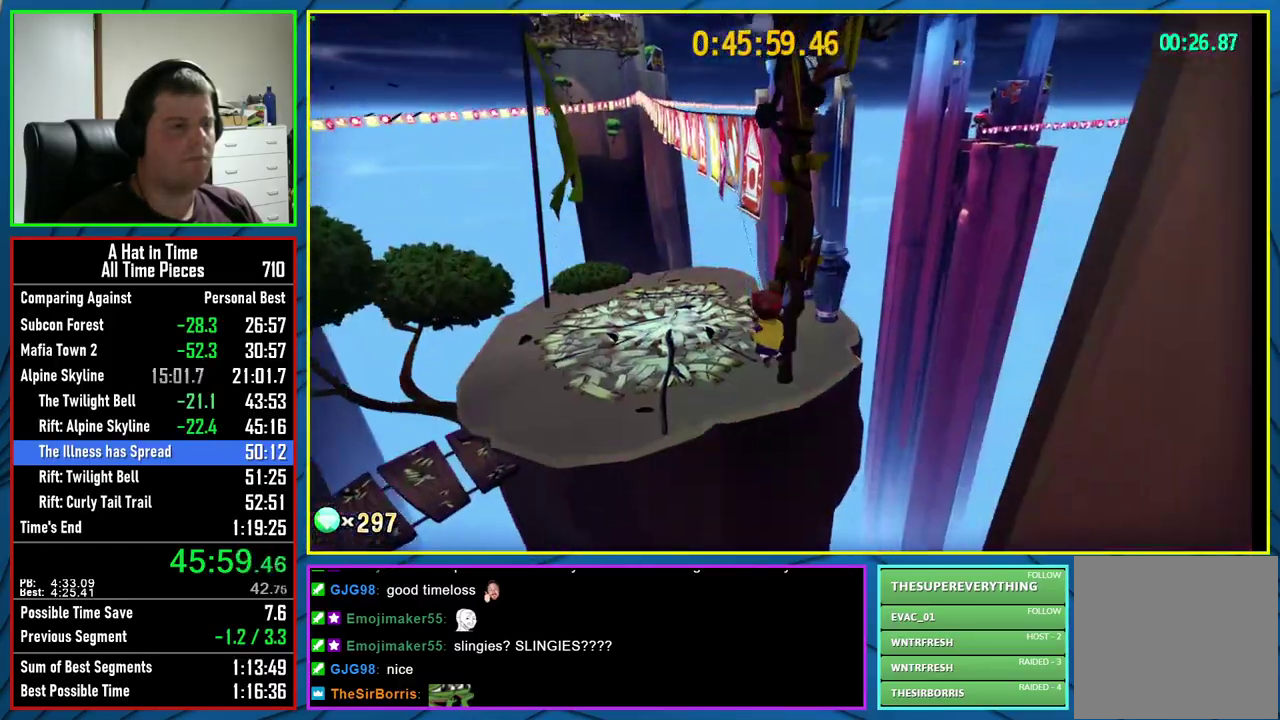
{"buttons": [], "left_stick": "left", "right_stick": "center", "events": [[100, "X", "up"], [100, "left_stick", "center"], [433, "left_stick", "left"]]}
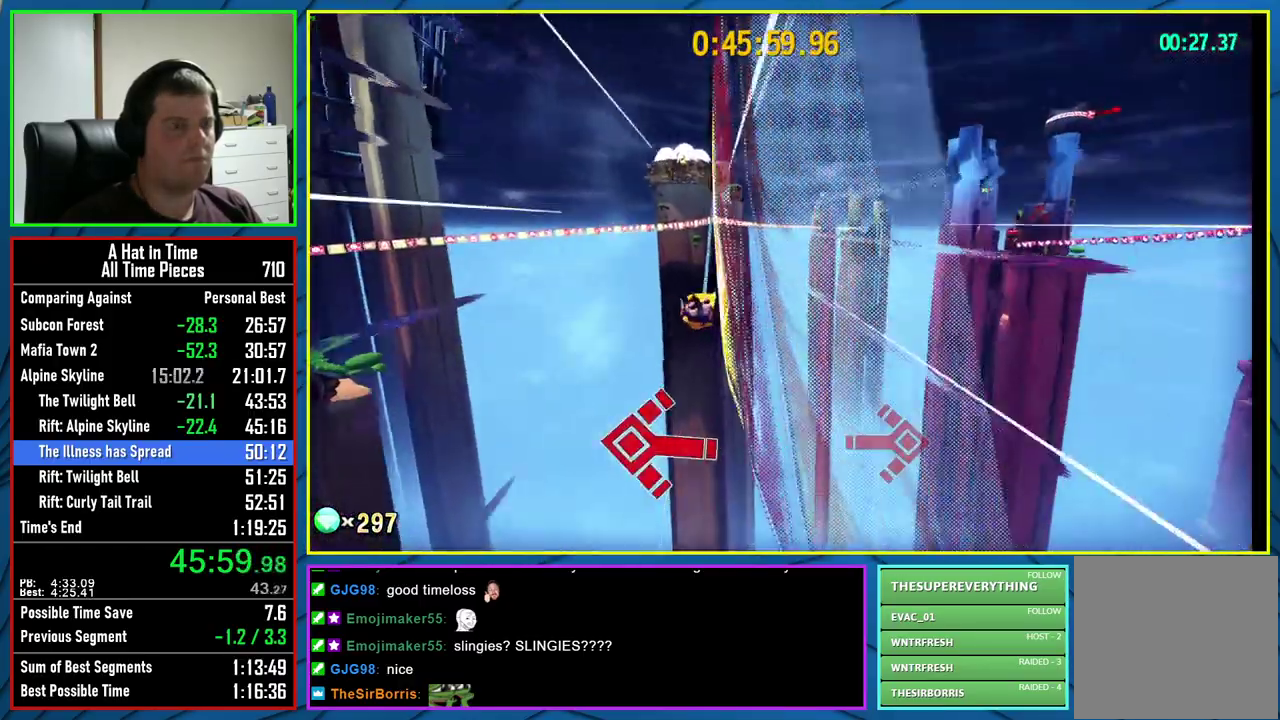
{"buttons": [], "left_stick": "center", "right_stick": "center", "events": [[67, "left_stick", "center"]]}
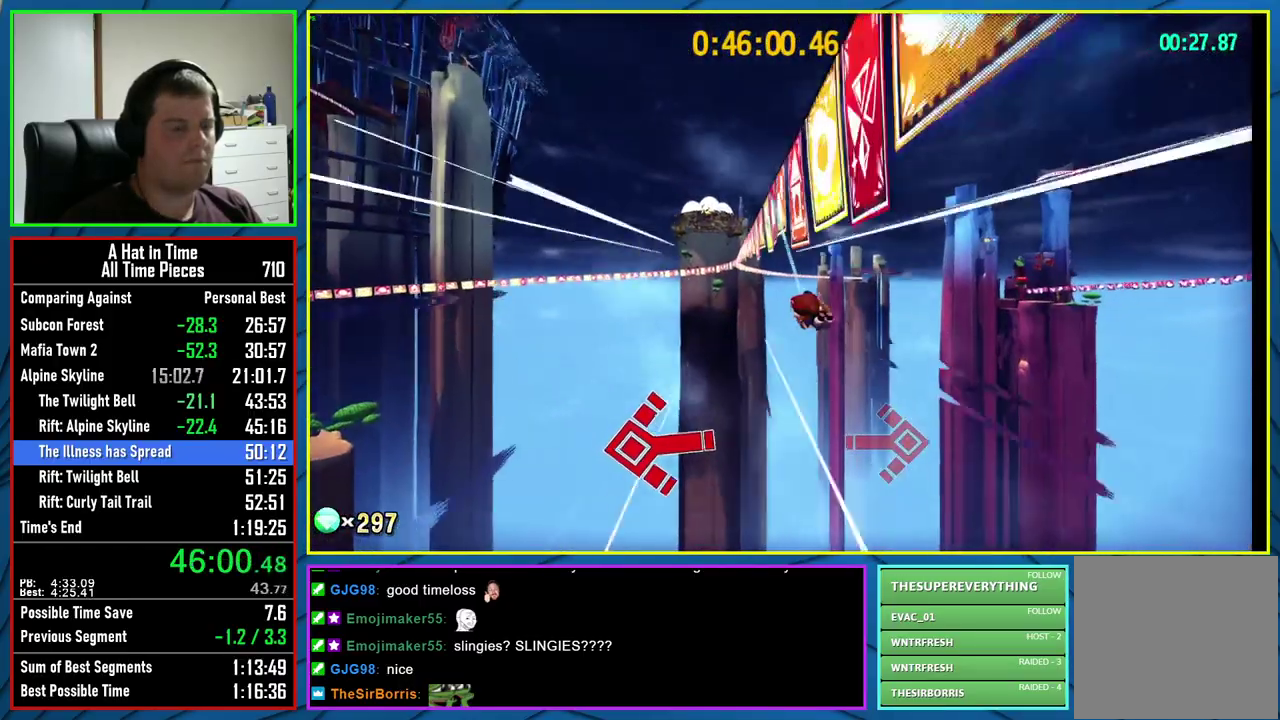
{"buttons": [], "left_stick": "center", "right_stick": "center", "events": []}
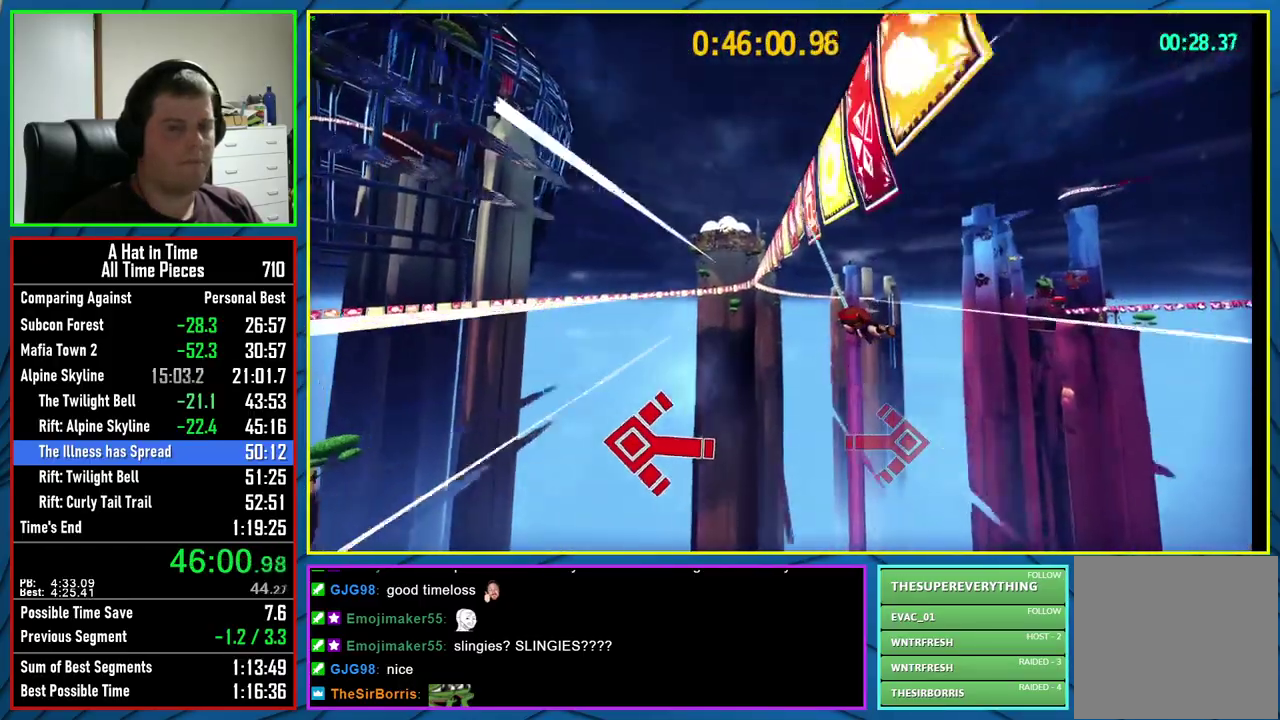
{"buttons": [], "left_stick": "center", "right_stick": "center", "events": []}
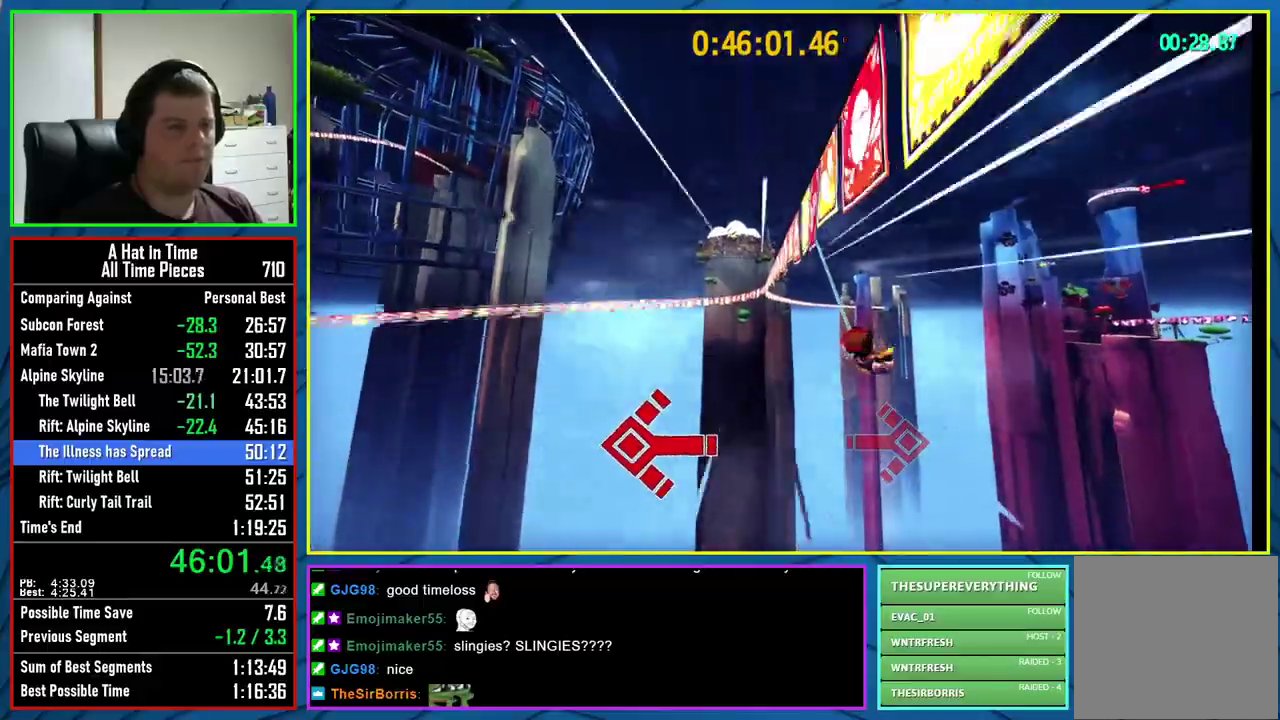
{"buttons": ["L1"], "left_stick": "center", "right_stick": "center", "events": [[33, "R1", "down"], [117, "R1", "up"], [133, "L1", "down"], [233, "L1", "up"], [250, "R1", "down"], [367, "R1", "up"], [467, "L1", "down"]]}
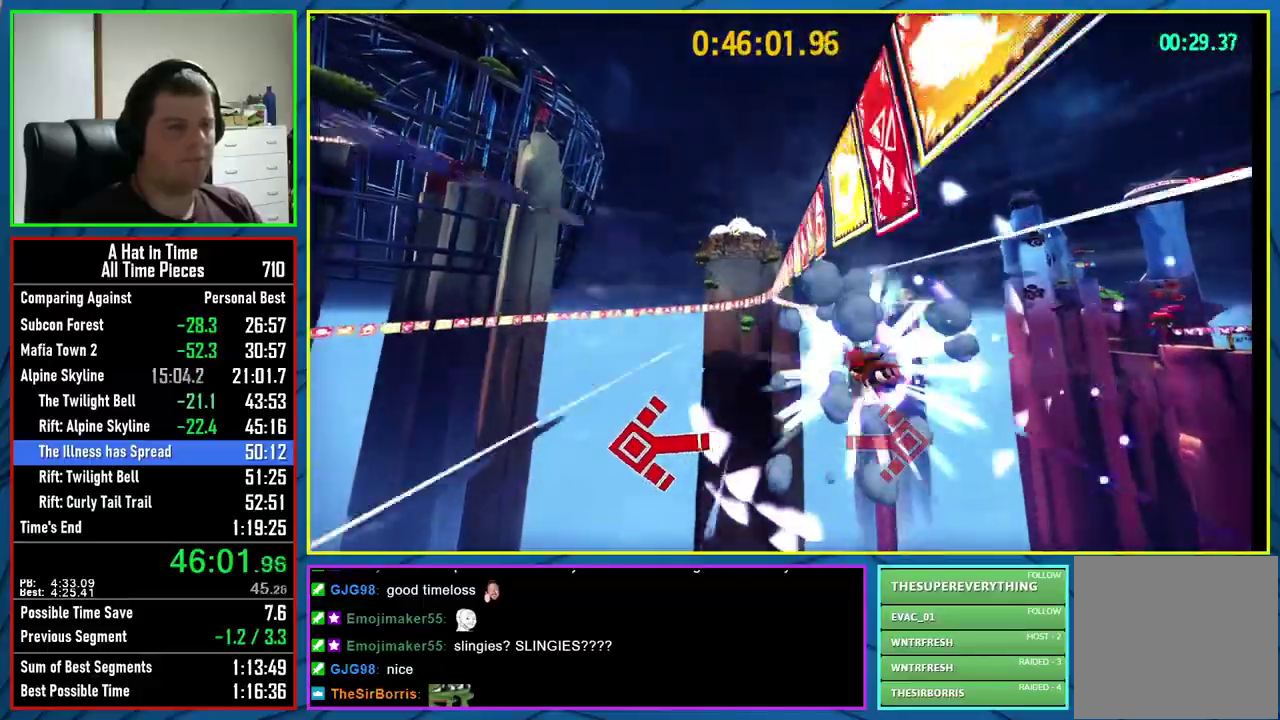
{"buttons": ["L1"], "left_stick": "center", "right_stick": "center", "events": [[100, "L1", "up"], [200, "R1", "down"], [317, "R1", "up"], [400, "L1", "down"]]}
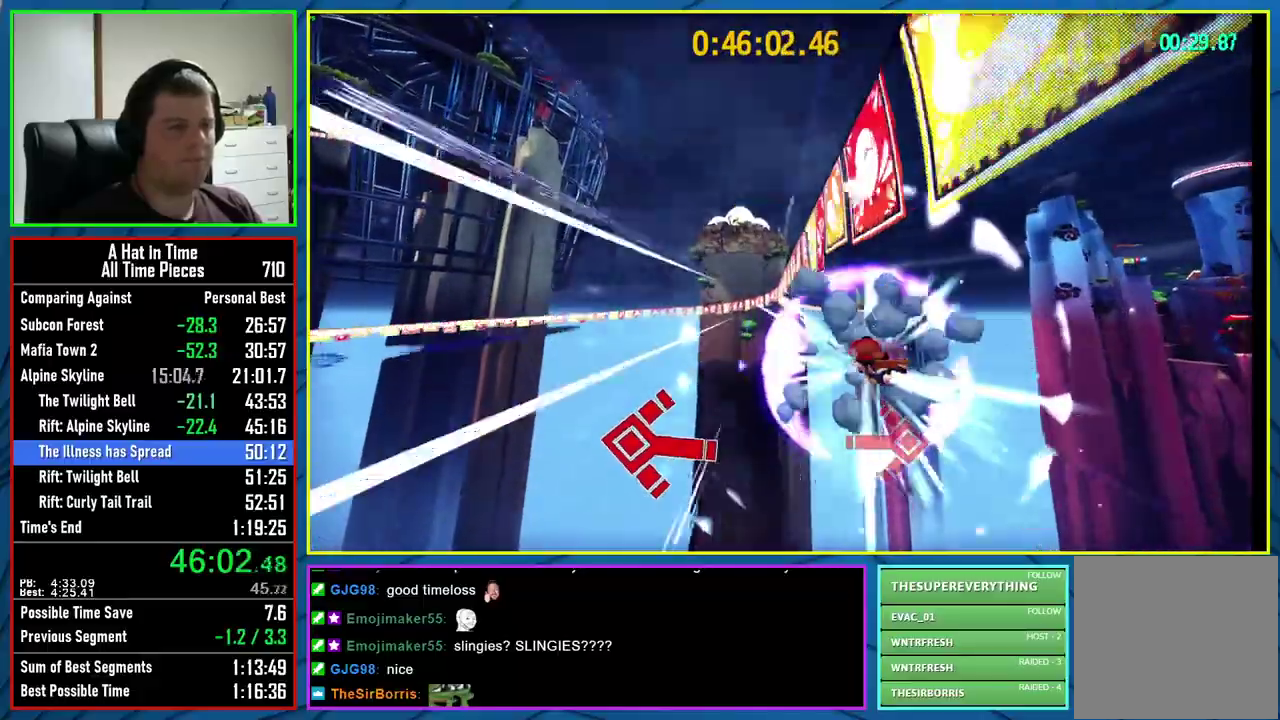
{"buttons": [], "left_stick": "center", "right_stick": "center", "events": [[50, "L1", "up"], [117, "R1", "down"], [233, "R1", "up"], [317, "L1", "down"], [467, "L1", "up"]]}
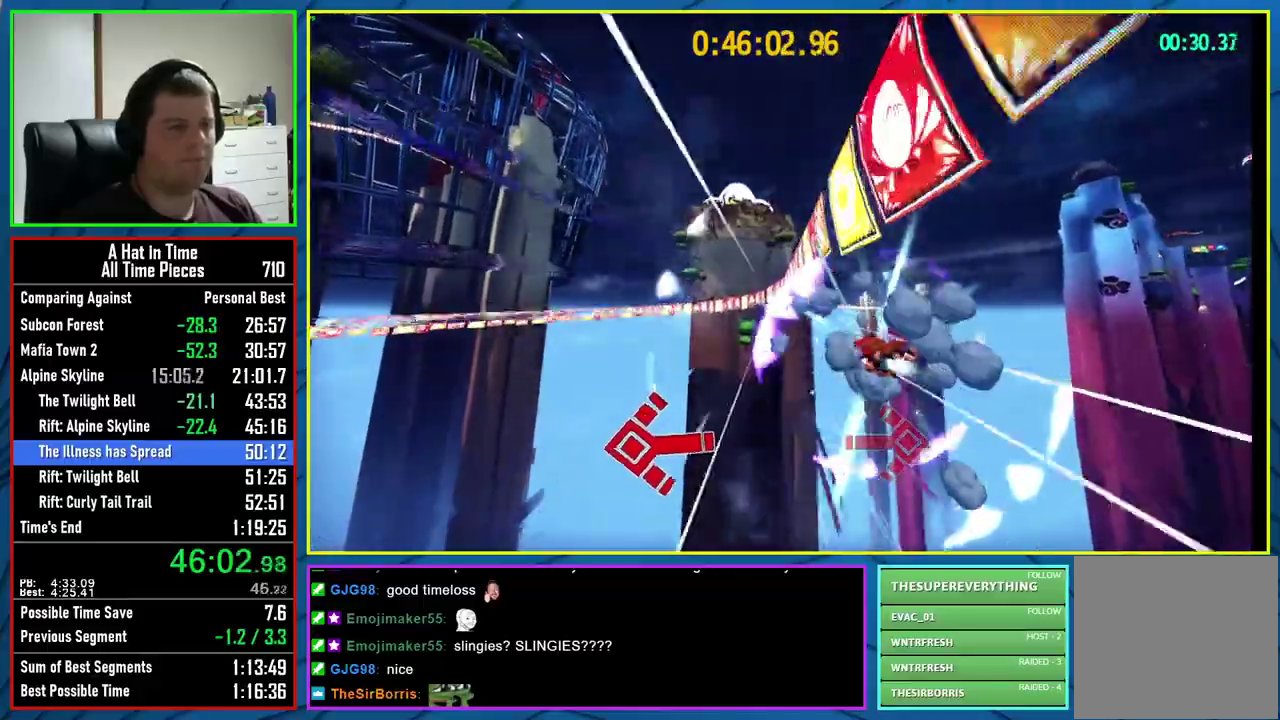
{"buttons": ["L1", "R1"], "left_stick": "center", "right_stick": "center", "events": [[83, "R1", "down"], [183, "R1", "up"], [283, "R1", "down"], [383, "R1", "up"], [400, "L1", "down"], [500, "R1", "down"]]}
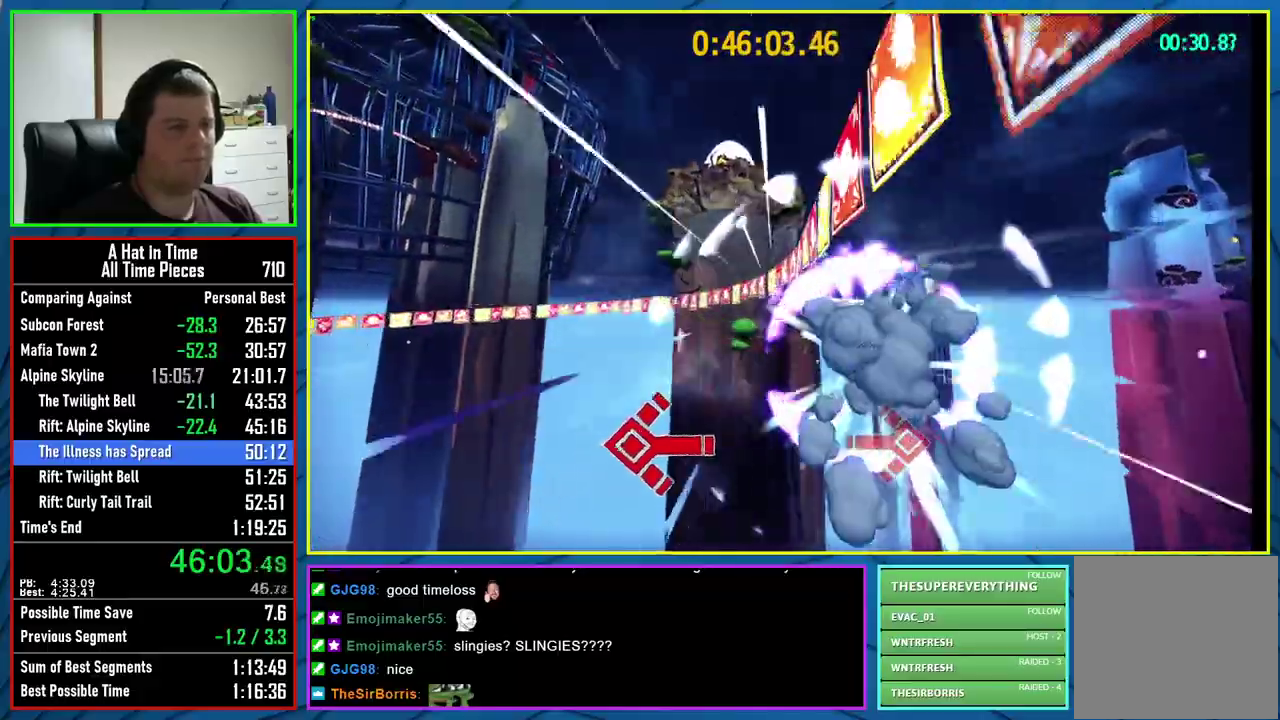
{"buttons": ["R1"], "left_stick": "center", "right_stick": "center", "events": [[17, "L1", "up"], [117, "R1", "up"], [217, "L1", "down"], [367, "L1", "up"], [433, "R1", "down"]]}
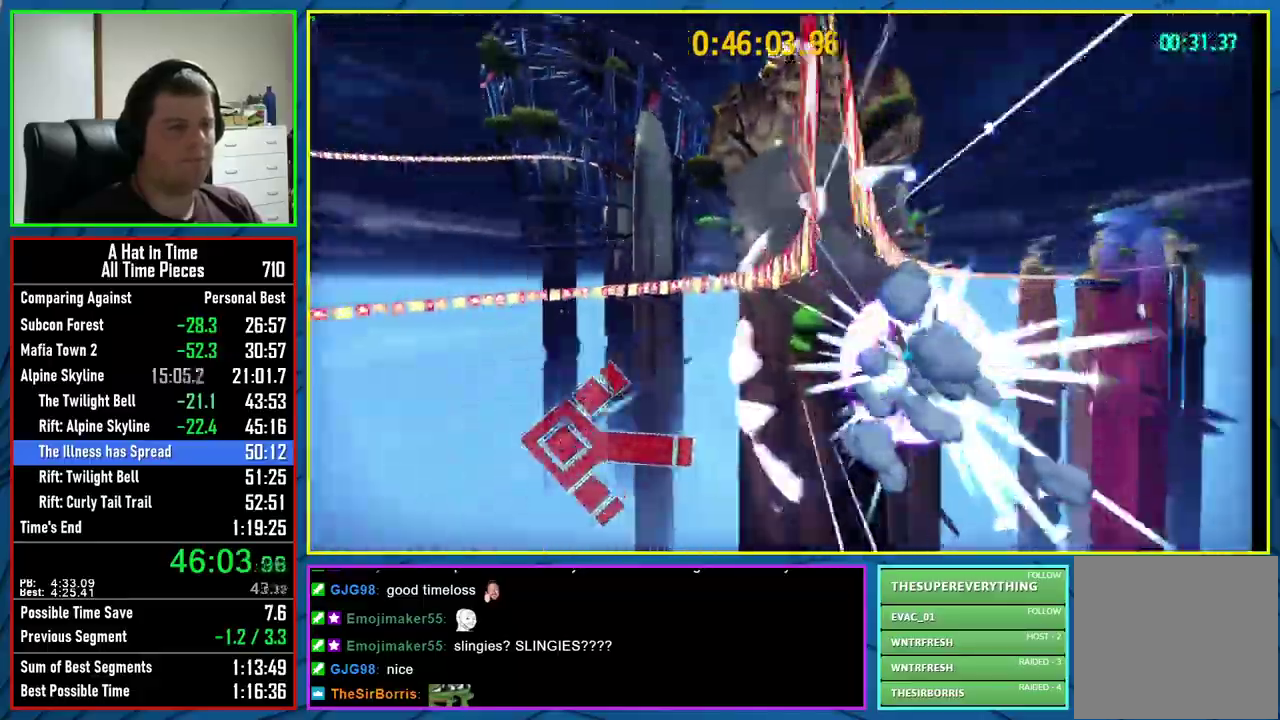
{"buttons": ["R1"], "left_stick": "center", "right_stick": "center", "events": [[117, "R1", "up"], [183, "L1", "down"], [367, "L1", "up"], [417, "R1", "down"]]}
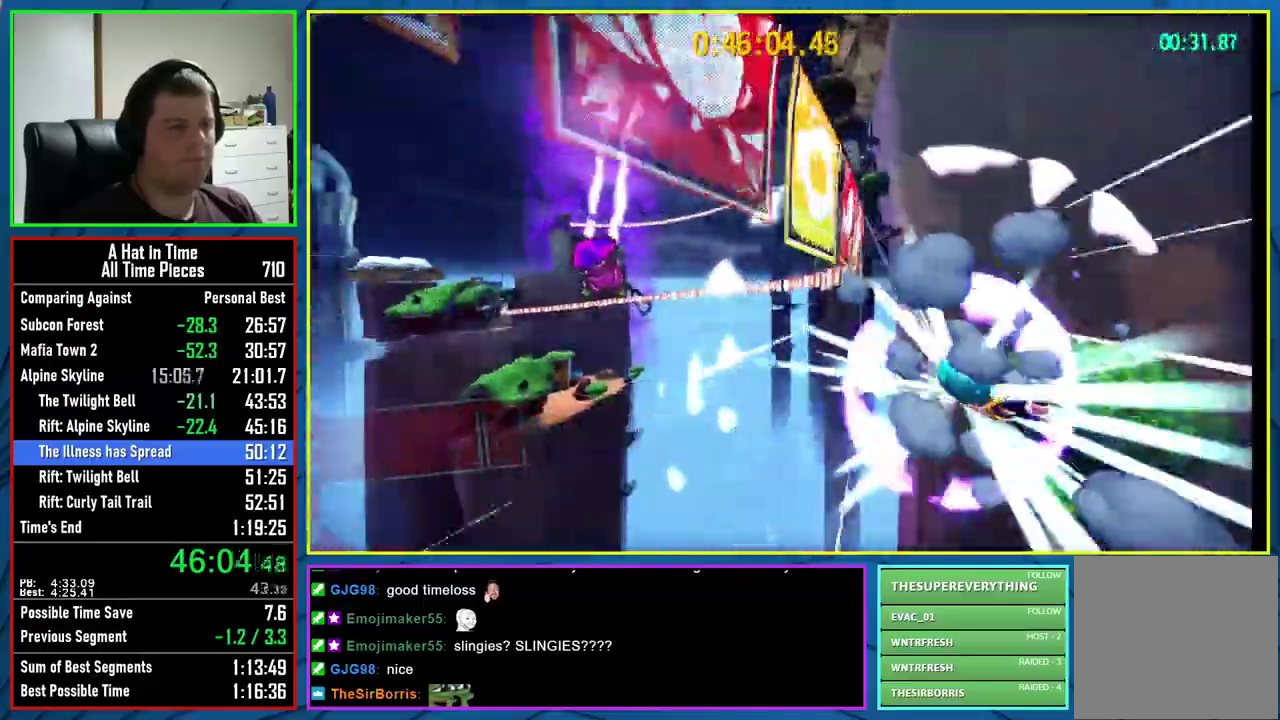
{"buttons": [], "left_stick": "center", "right_stick": "center", "events": [[83, "R1", "up"], [133, "L1", "down"], [317, "L1", "up"], [383, "R1", "down"], [483, "R1", "up"]]}
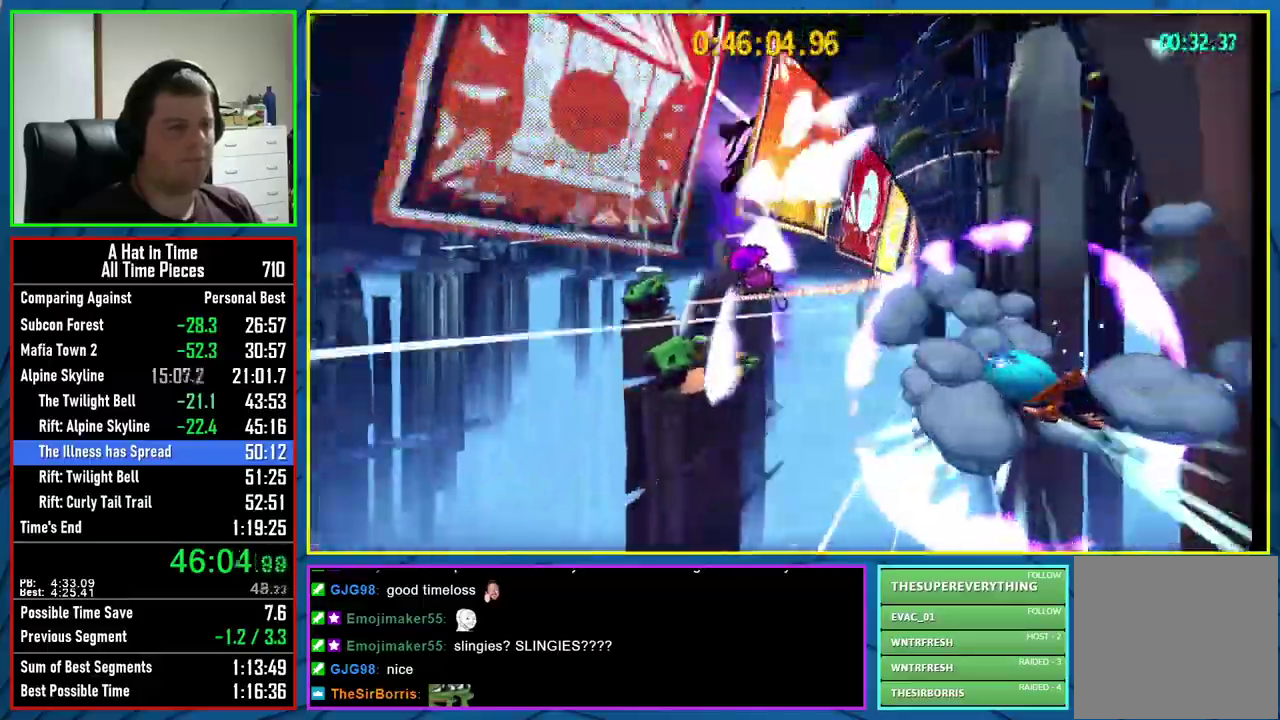
{"buttons": ["L1"], "left_stick": "center", "right_stick": "center", "events": [[267, "L1", "down"], [367, "L1", "up"], [467, "L1", "down"]]}
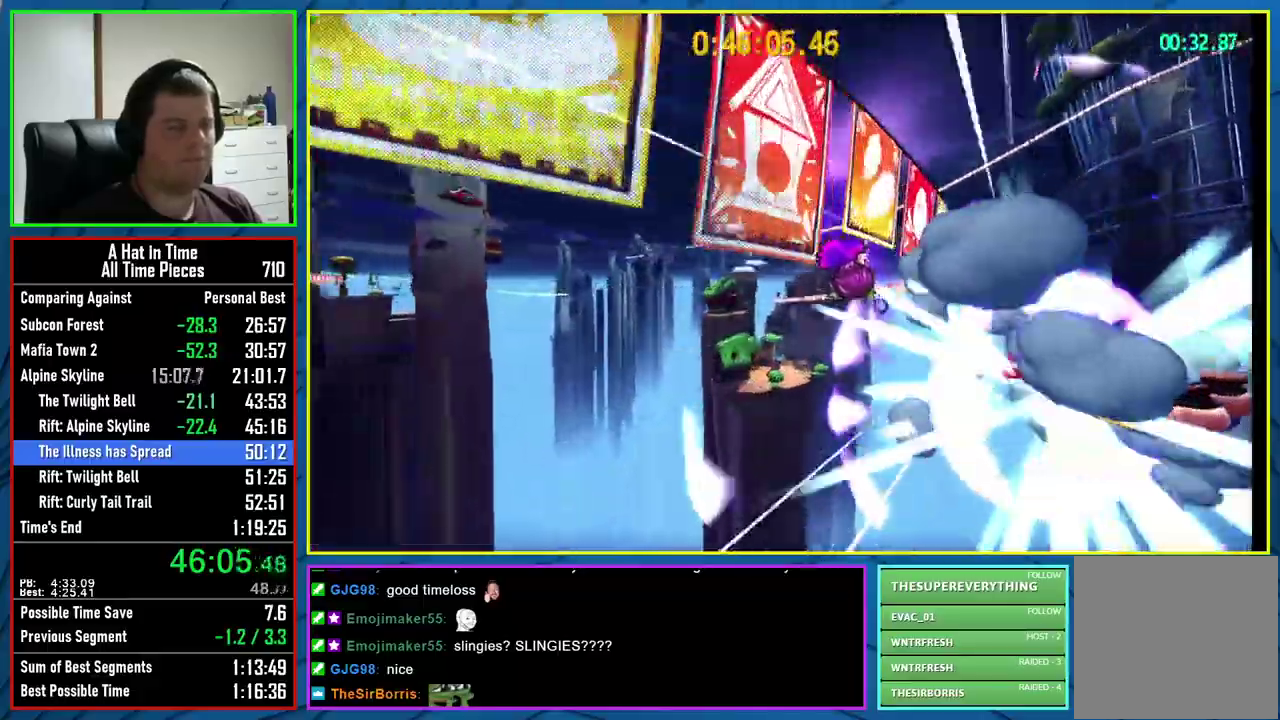
{"buttons": [], "left_stick": "center", "right_stick": "center", "events": [[50, "L1", "up"]]}
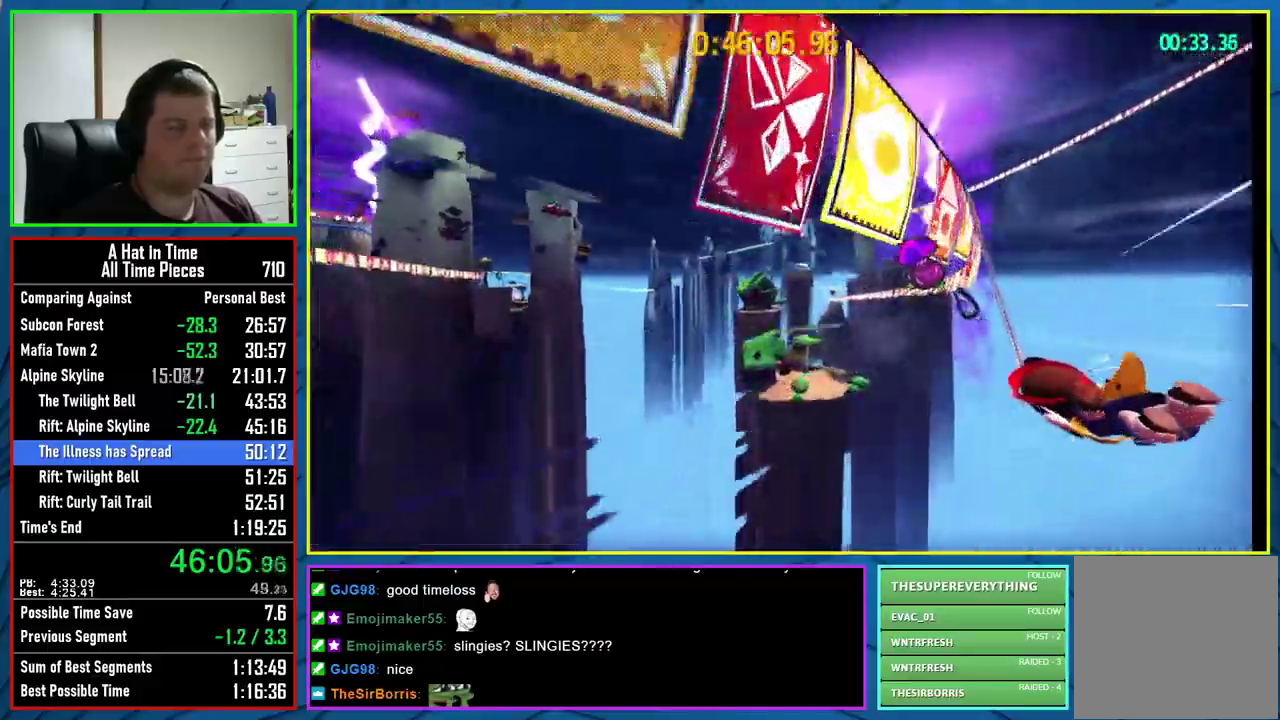
{"buttons": [], "left_stick": "left", "right_stick": "center", "events": [[450, "left_stick", "left"]]}
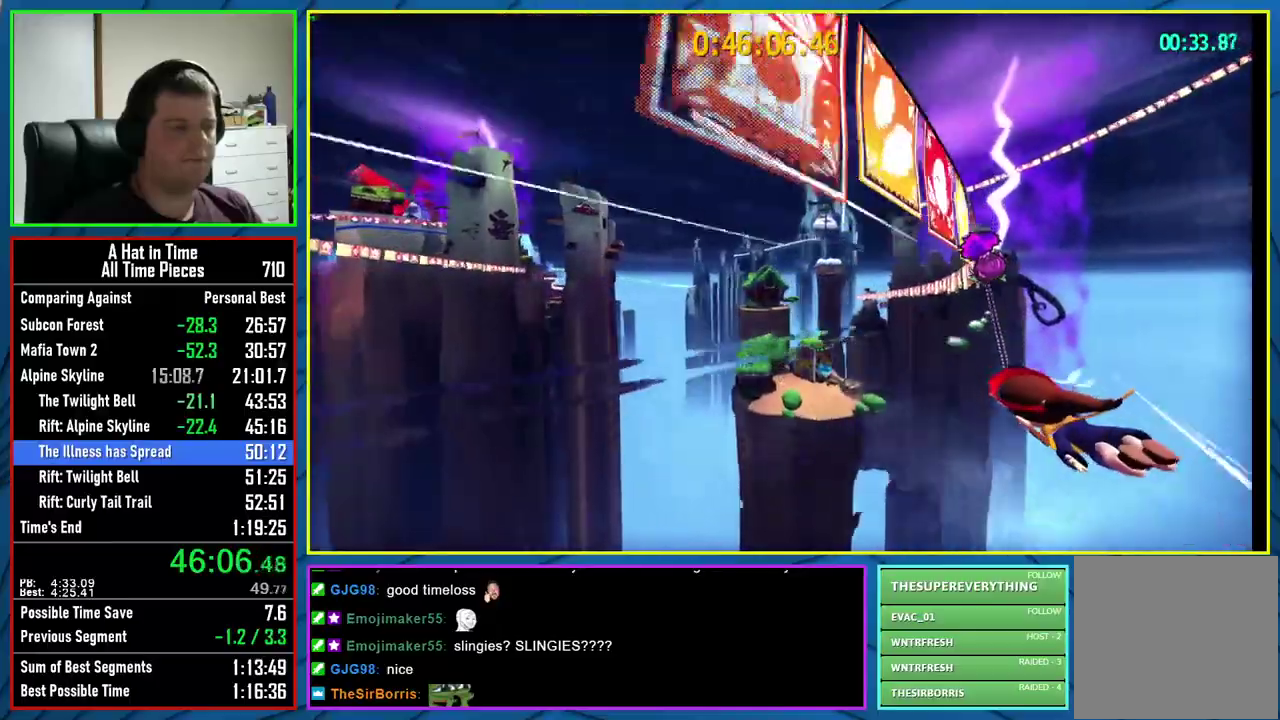
{"buttons": [], "left_stick": "center", "right_stick": "center", "events": [[217, "left_stick", "center"]]}
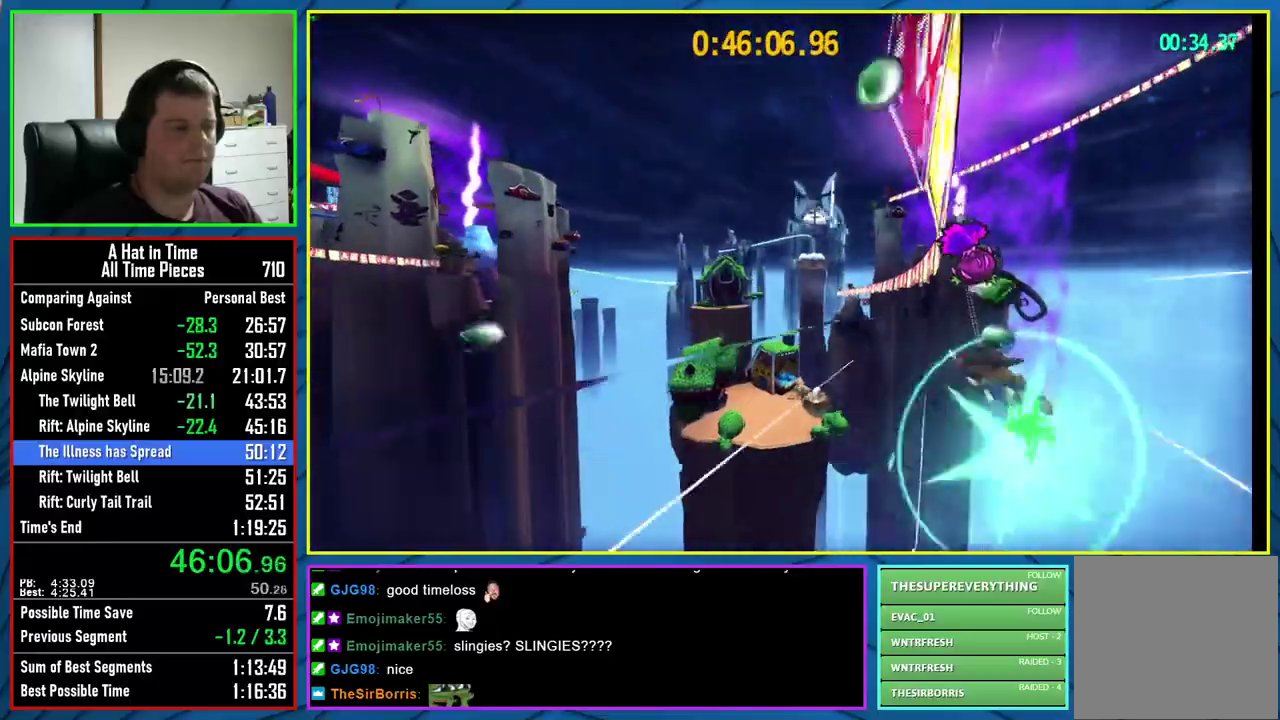
{"buttons": [], "left_stick": "center", "right_stick": "center", "events": []}
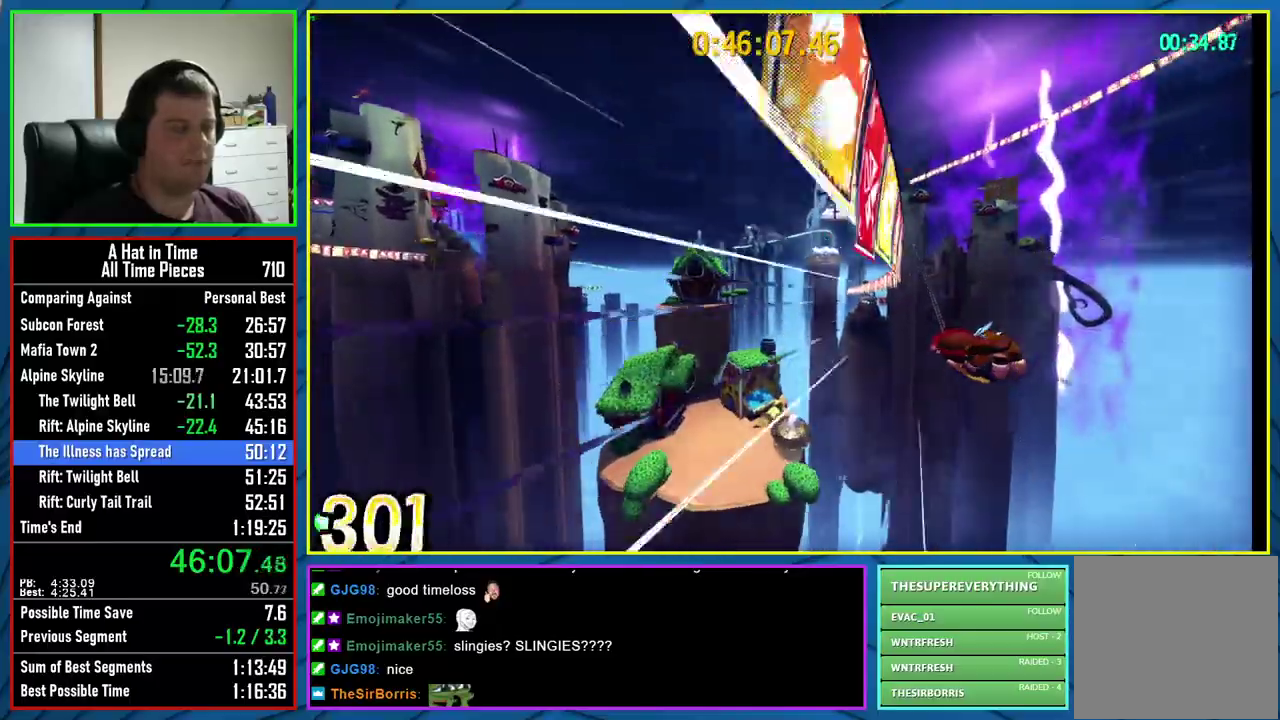
{"buttons": [], "left_stick": "center", "right_stick": "center", "events": []}
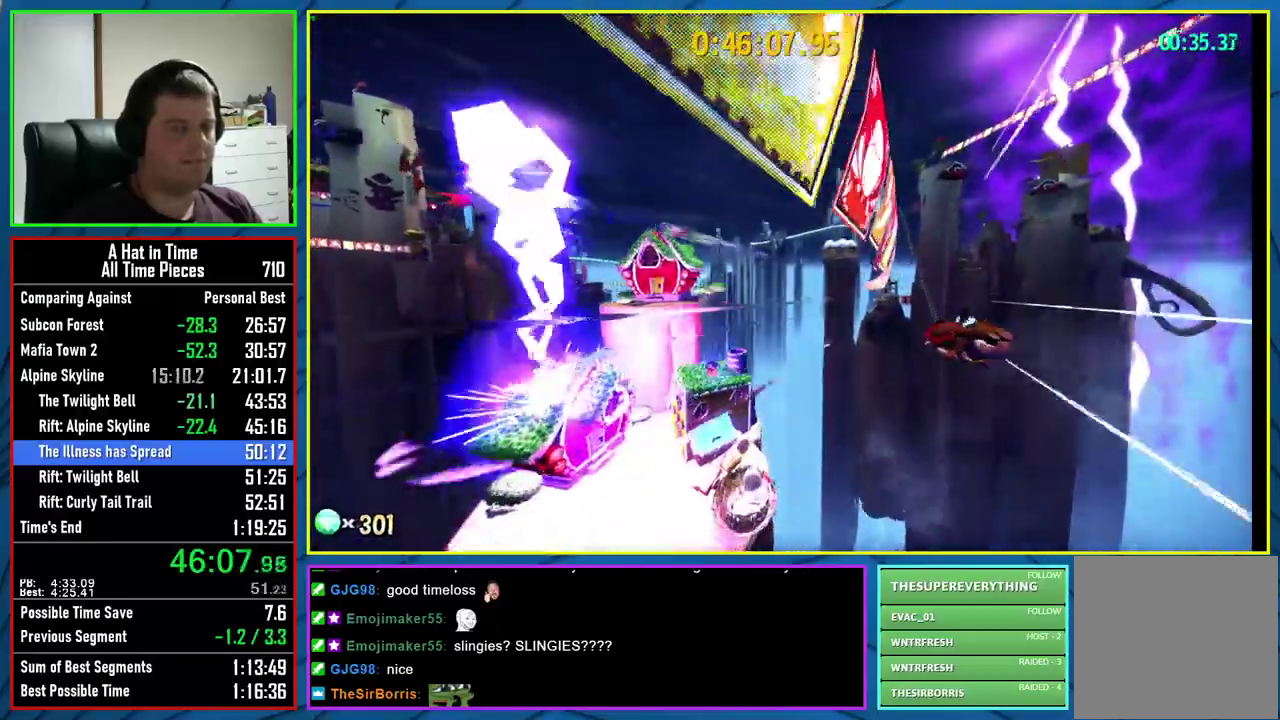
{"buttons": [], "left_stick": "center", "right_stick": "center", "events": []}